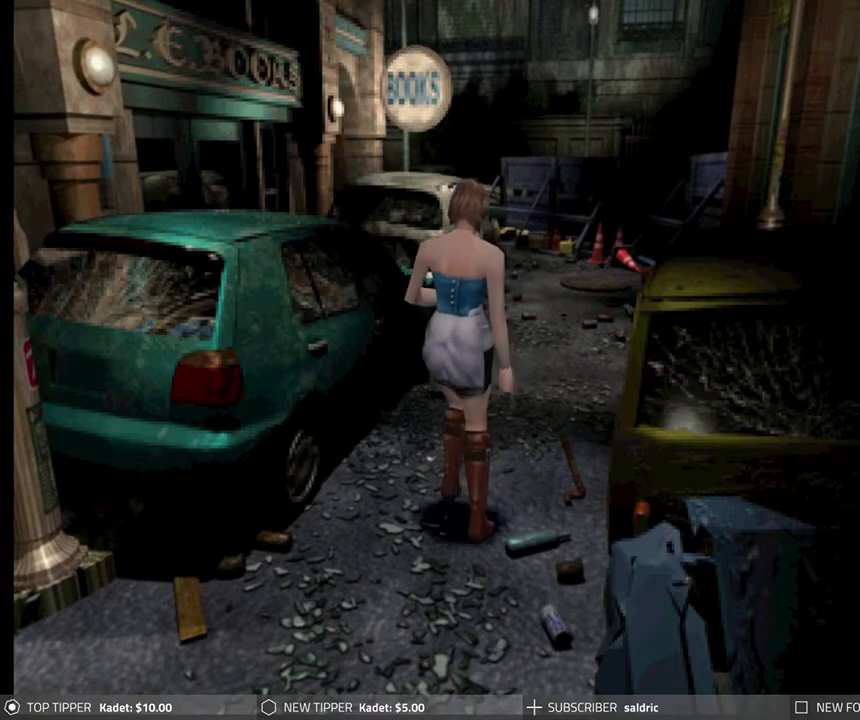
Gameplay with a controller (PlayStation layout); each line is a JSON object with the inputs held at the frame after it. "events" lists button and stick changes between this image and that frame as [ms after this image, input, new state], when the widget could be followed in between. Not read: right_stick.
{"buttons": ["DPAD_DOWN"], "left_stick": "center", "events": [[200, "DPAD_LEFT", "down"], [283, "DPAD_LEFT", "up"]]}
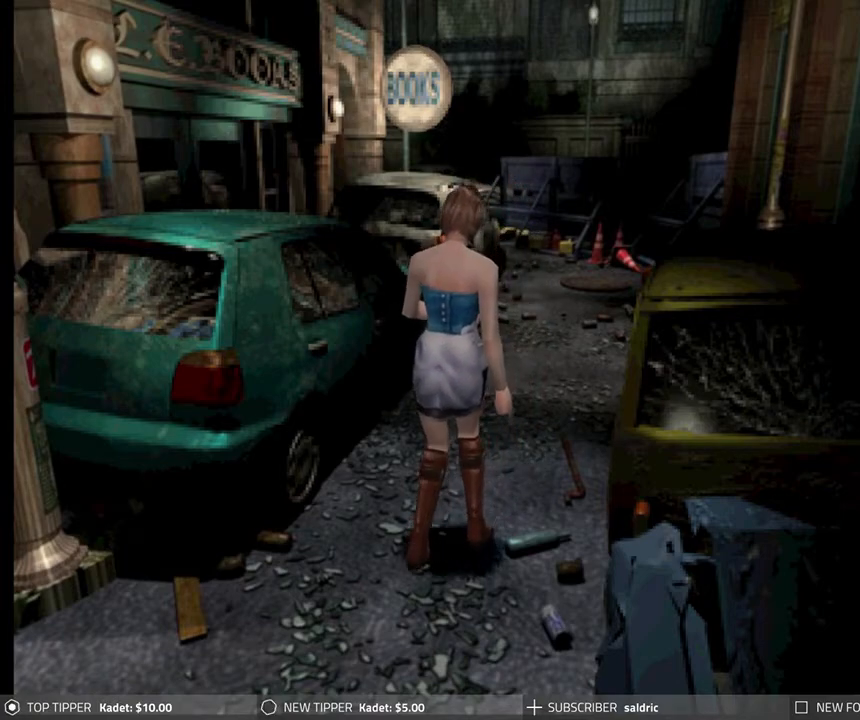
{"buttons": ["DPAD_DOWN"], "left_stick": "center", "events": []}
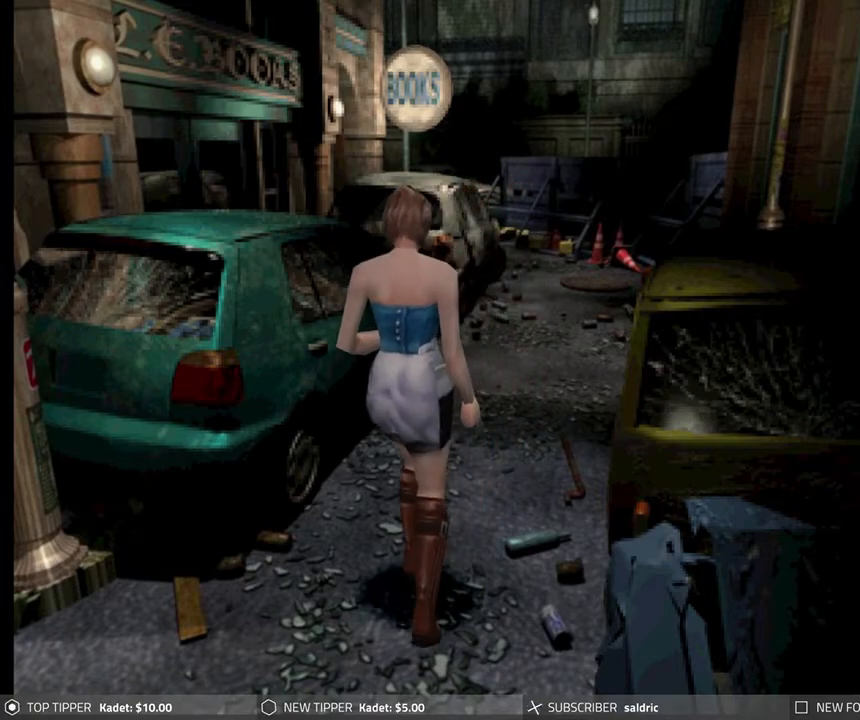
{"buttons": ["DPAD_DOWN"], "left_stick": "center", "events": []}
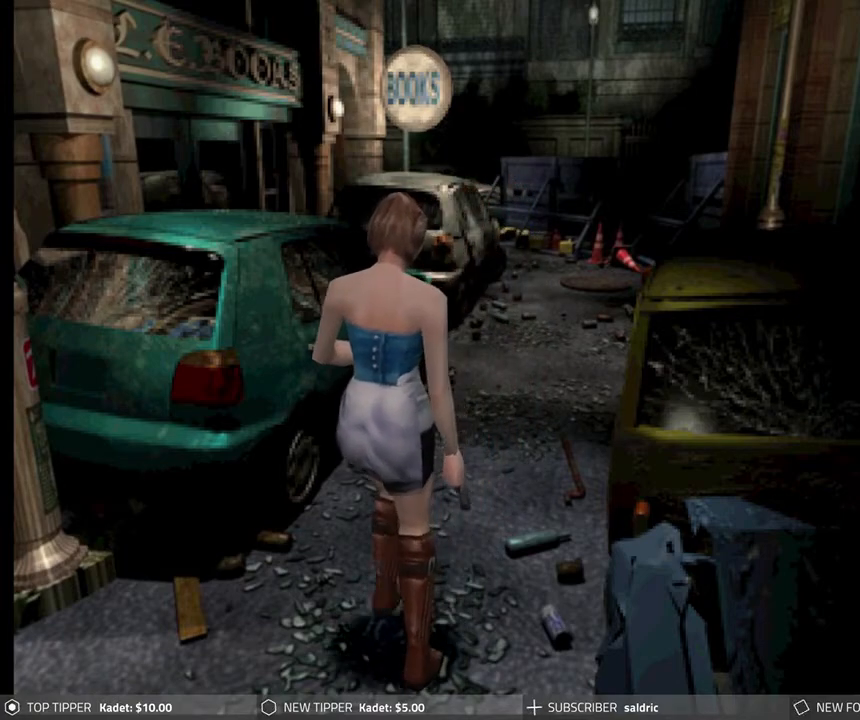
{"buttons": ["DPAD_DOWN"], "left_stick": "center", "events": []}
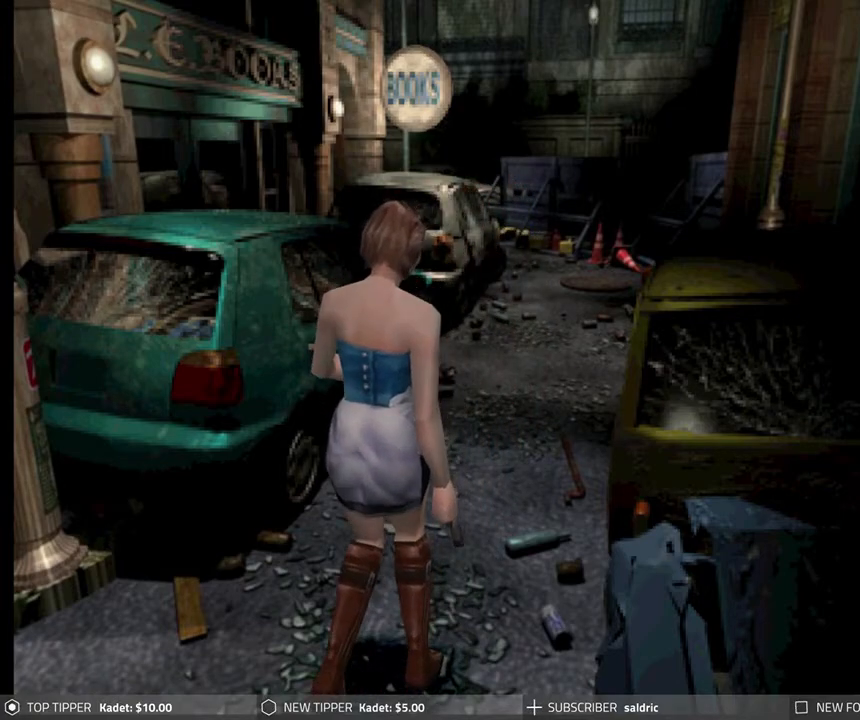
{"buttons": ["DPAD_DOWN"], "left_stick": "center", "events": []}
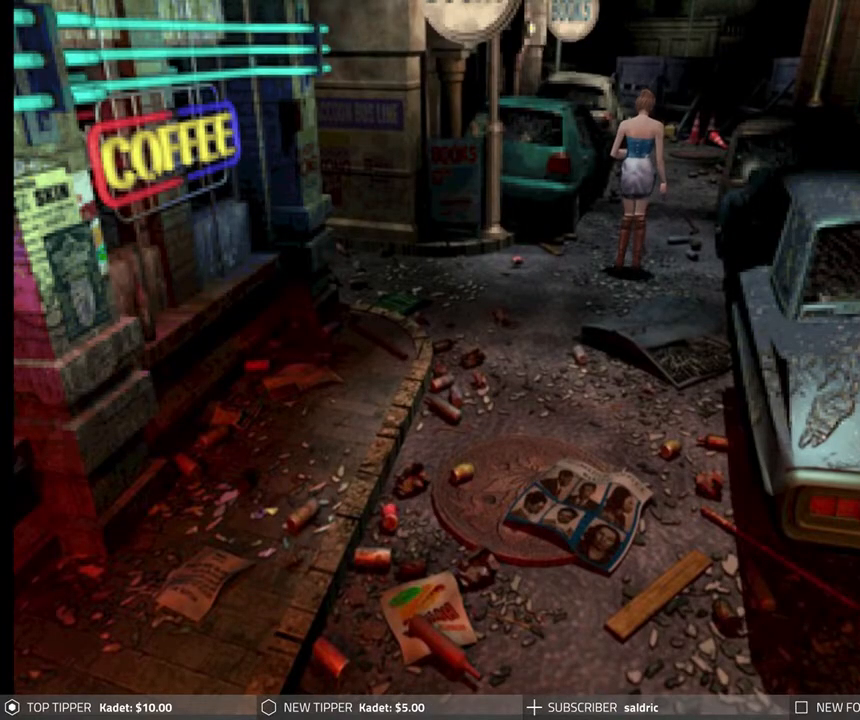
{"buttons": ["DPAD_DOWN"], "left_stick": "center", "events": []}
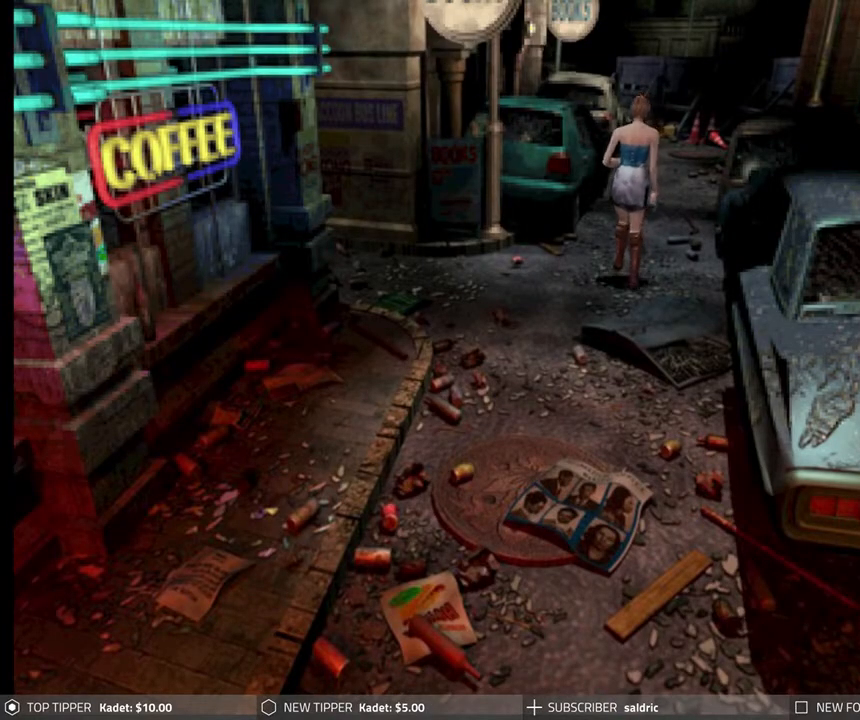
{"buttons": ["DPAD_DOWN"], "left_stick": "center", "events": []}
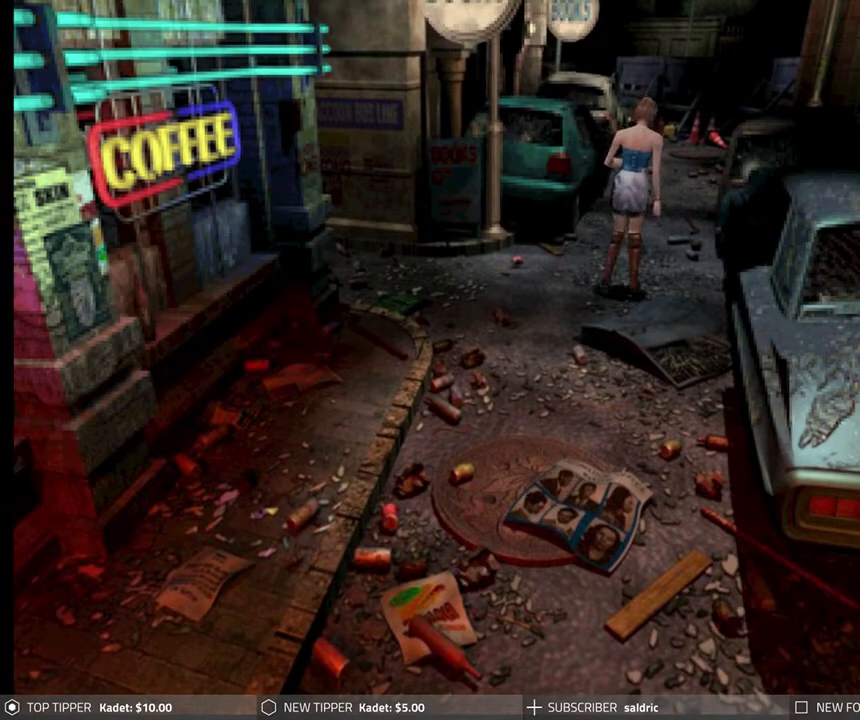
{"buttons": ["DPAD_DOWN"], "left_stick": "center", "events": []}
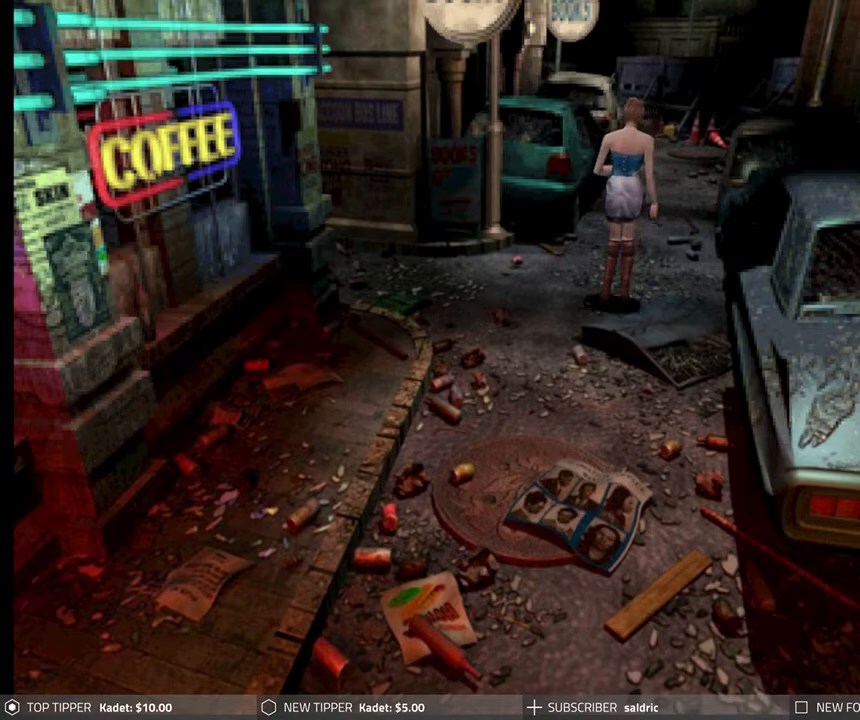
{"buttons": ["DPAD_DOWN"], "left_stick": "center", "events": []}
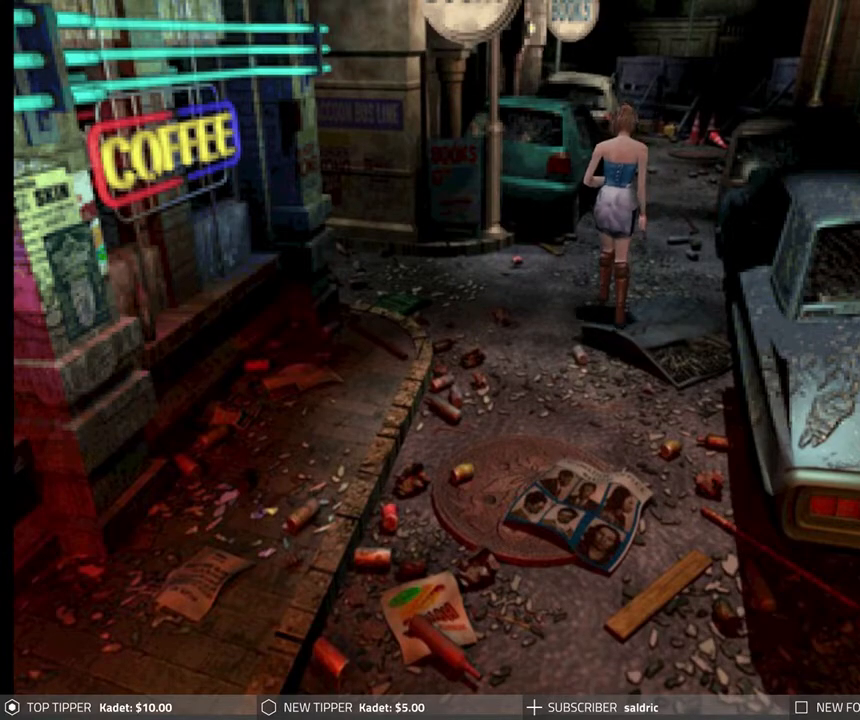
{"buttons": ["DPAD_DOWN"], "left_stick": "center", "events": [[217, "DPAD_LEFT", "down"], [450, "DPAD_LEFT", "up"]]}
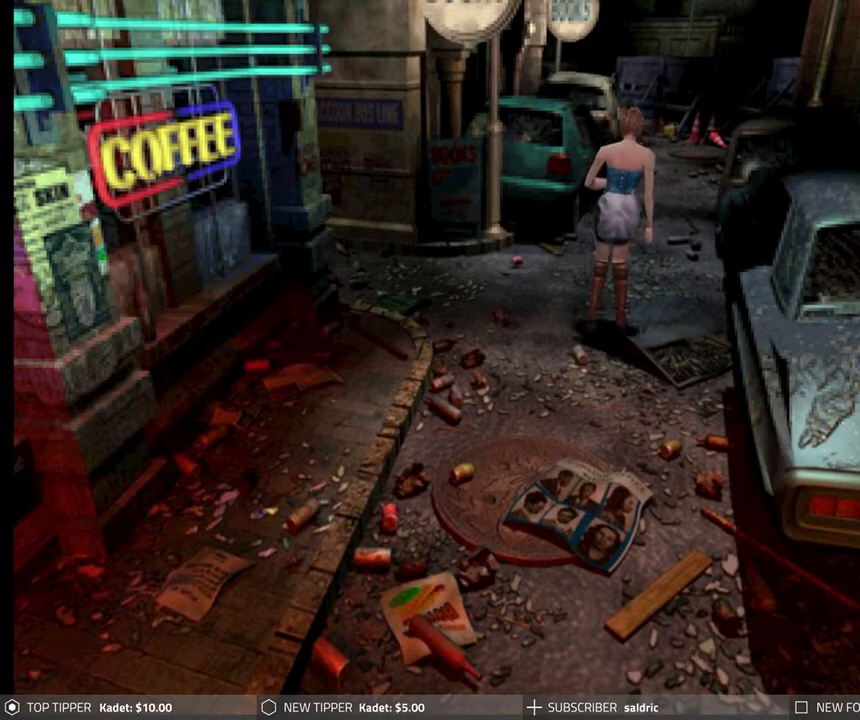
{"buttons": ["DPAD_DOWN"], "left_stick": "center", "events": []}
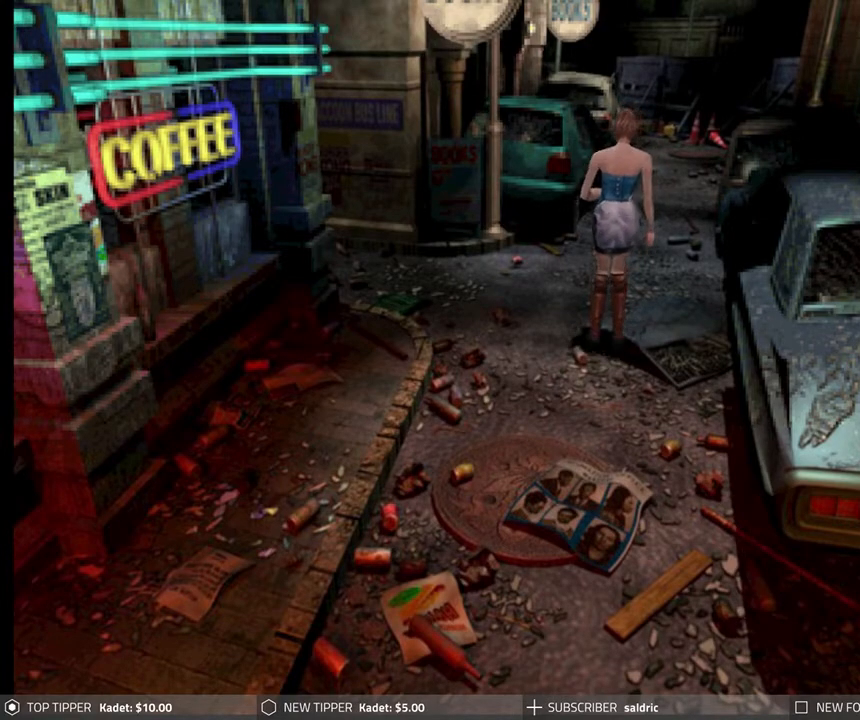
{"buttons": ["DPAD_DOWN", "DPAD_LEFT"], "left_stick": "center", "events": [[417, "DPAD_LEFT", "down"]]}
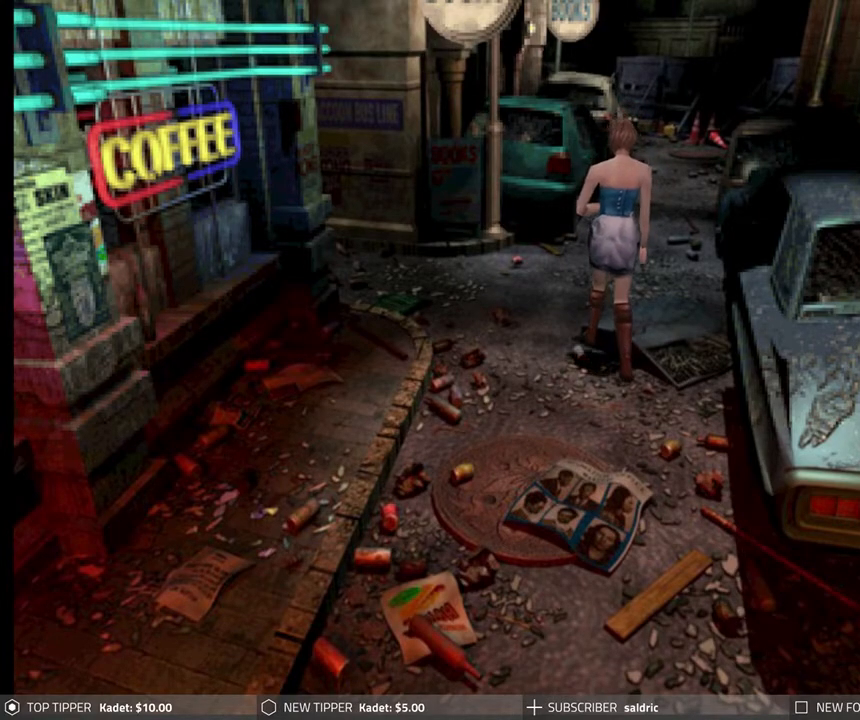
{"buttons": ["DPAD_DOWN"], "left_stick": "center", "events": [[17, "DPAD_LEFT", "up"]]}
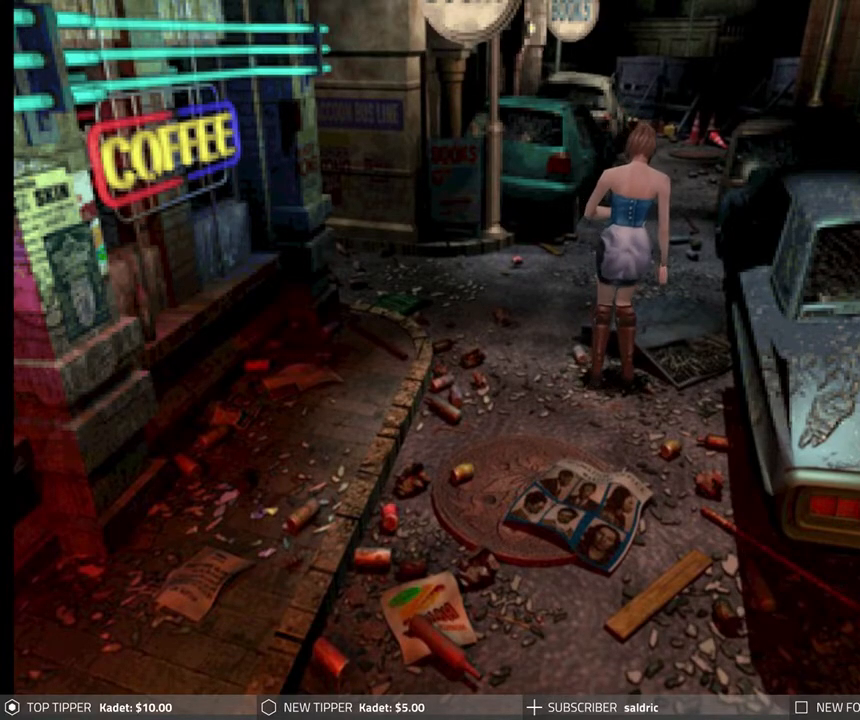
{"buttons": ["DPAD_DOWN"], "left_stick": "center", "events": []}
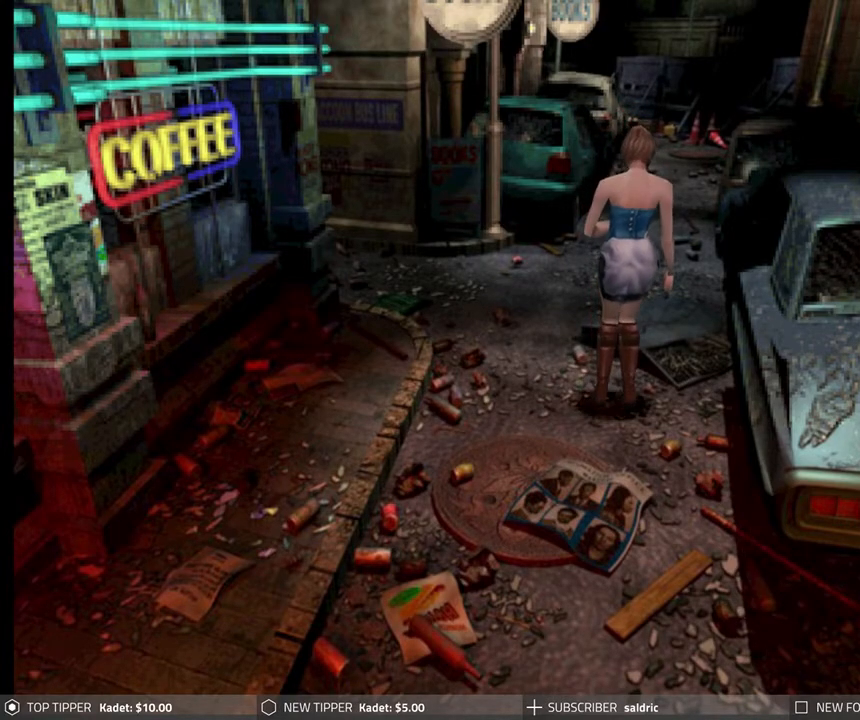
{"buttons": ["DPAD_DOWN"], "left_stick": "center", "events": []}
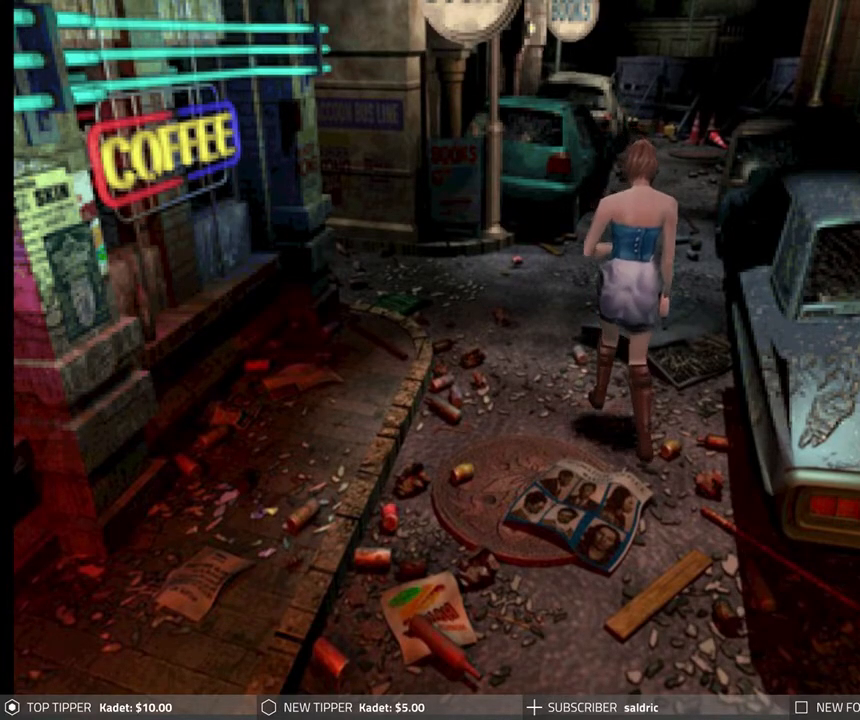
{"buttons": ["DPAD_DOWN"], "left_stick": "center", "events": []}
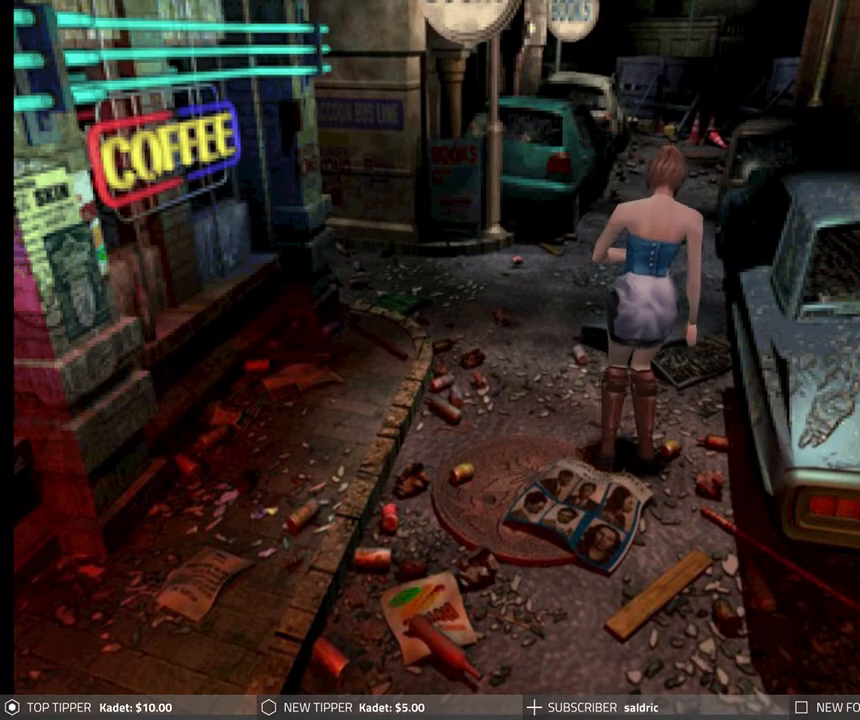
{"buttons": ["DPAD_DOWN"], "left_stick": "center", "events": []}
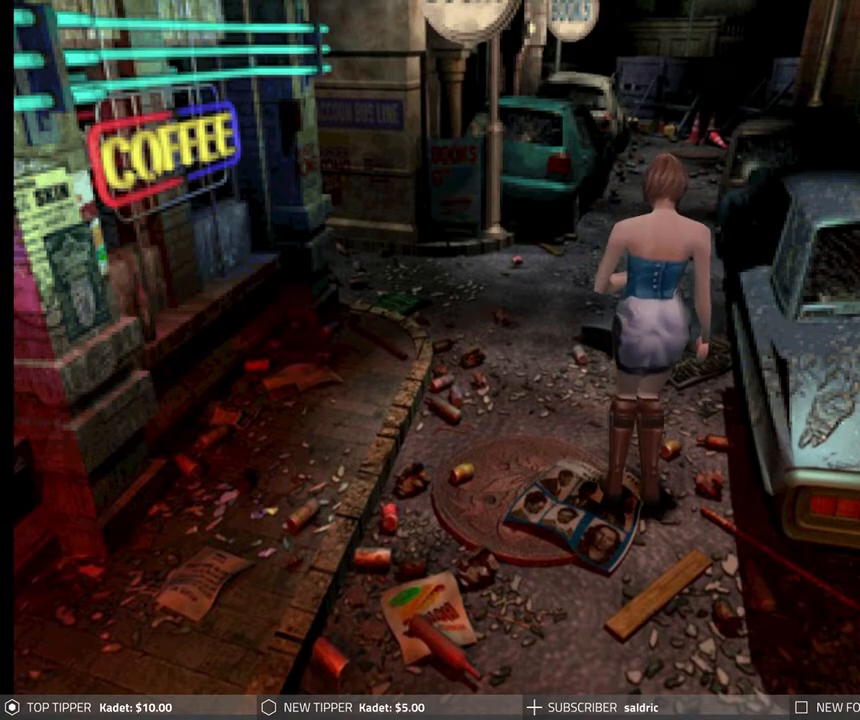
{"buttons": ["DPAD_DOWN"], "left_stick": "center", "events": []}
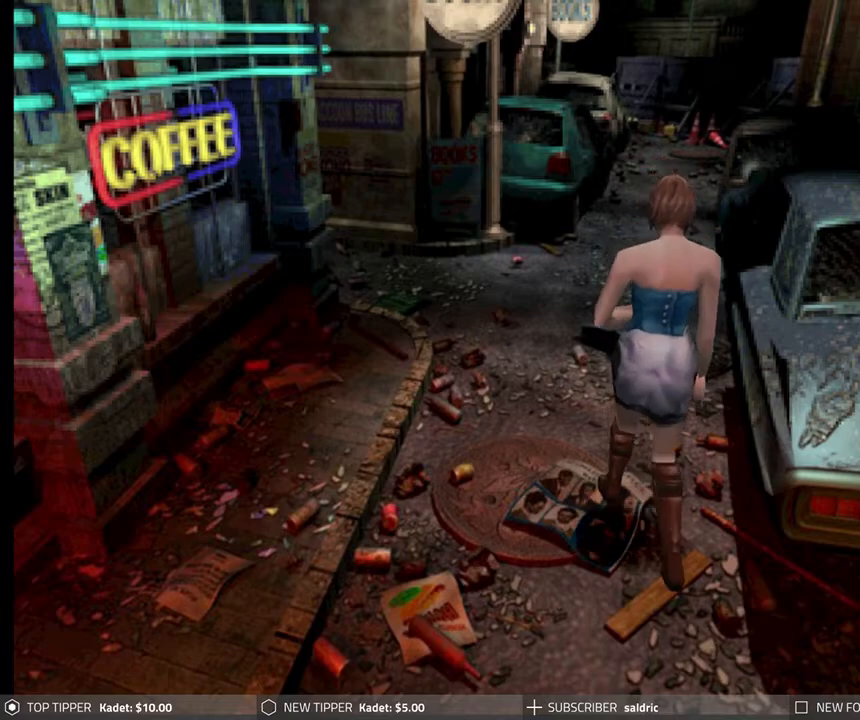
{"buttons": ["DPAD_DOWN"], "left_stick": "center", "events": []}
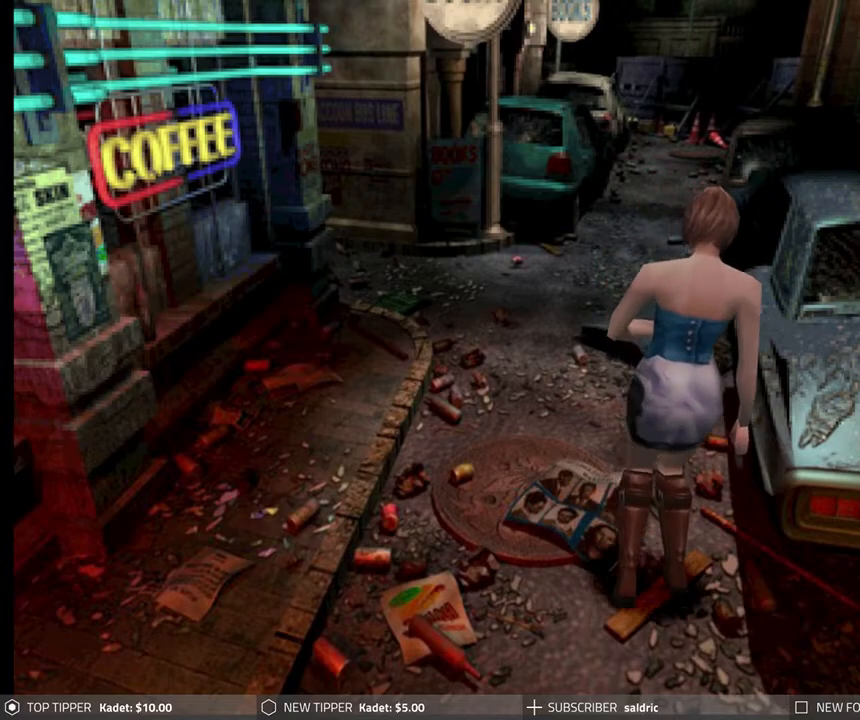
{"buttons": ["DPAD_DOWN"], "left_stick": "center", "events": []}
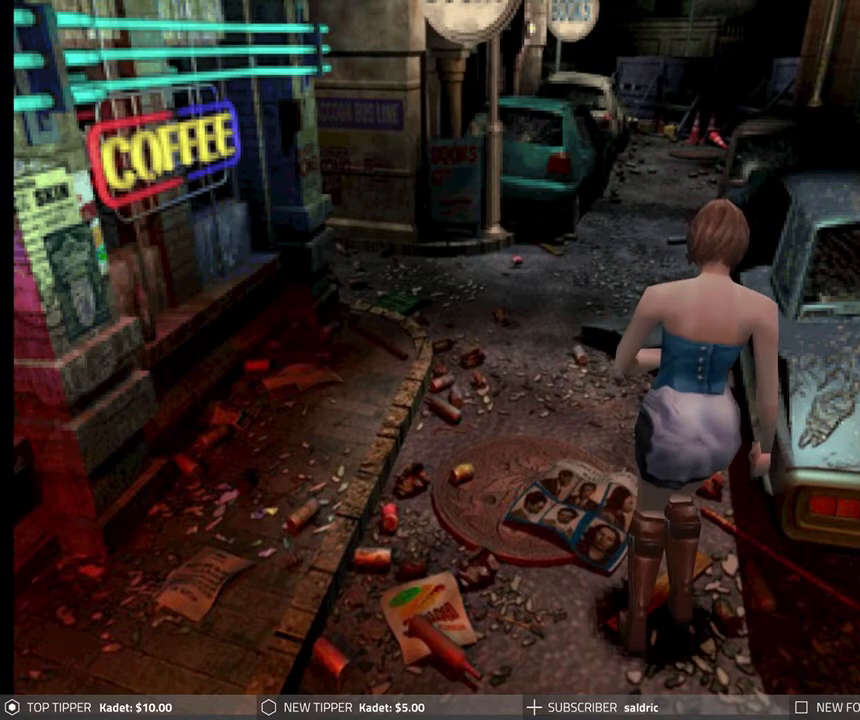
{"buttons": ["DPAD_DOWN"], "left_stick": "center", "events": [[100, "DPAD_LEFT", "down"], [233, "DPAD_LEFT", "up"]]}
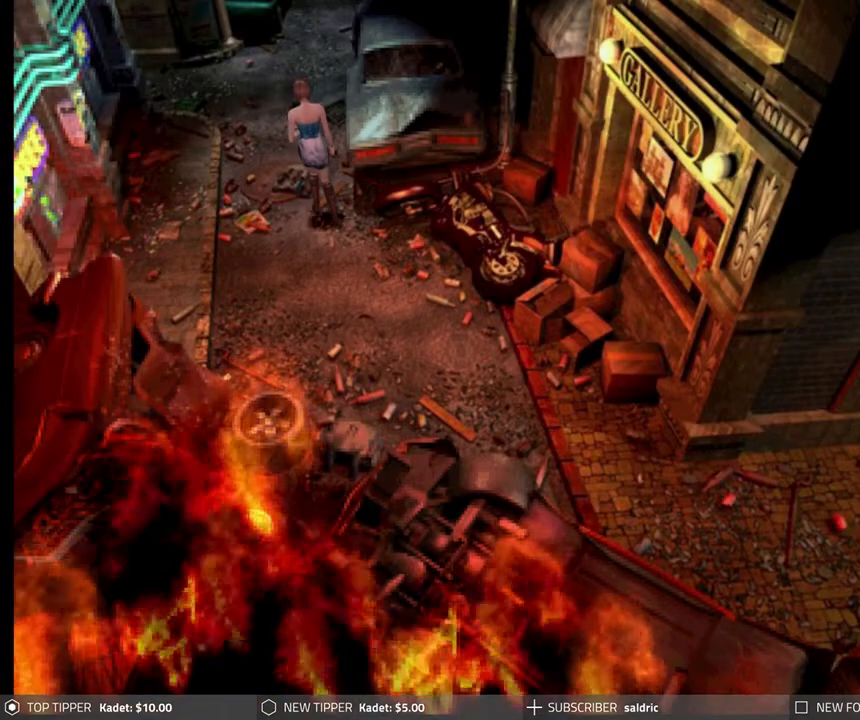
{"buttons": ["DPAD_DOWN"], "left_stick": "center", "events": [[117, "DPAD_LEFT", "down"], [300, "DPAD_LEFT", "up"]]}
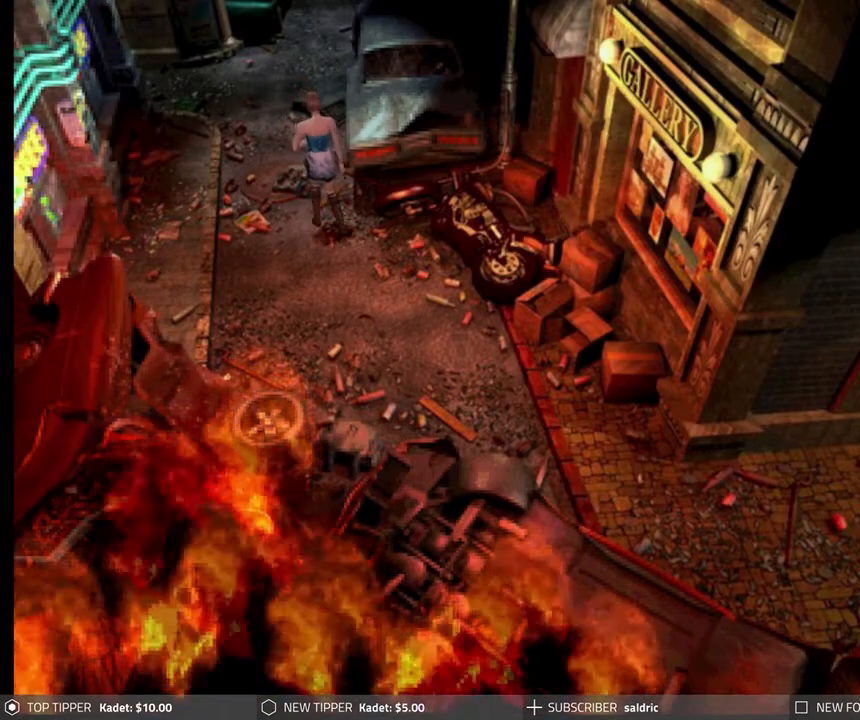
{"buttons": ["DPAD_DOWN"], "left_stick": "center", "events": []}
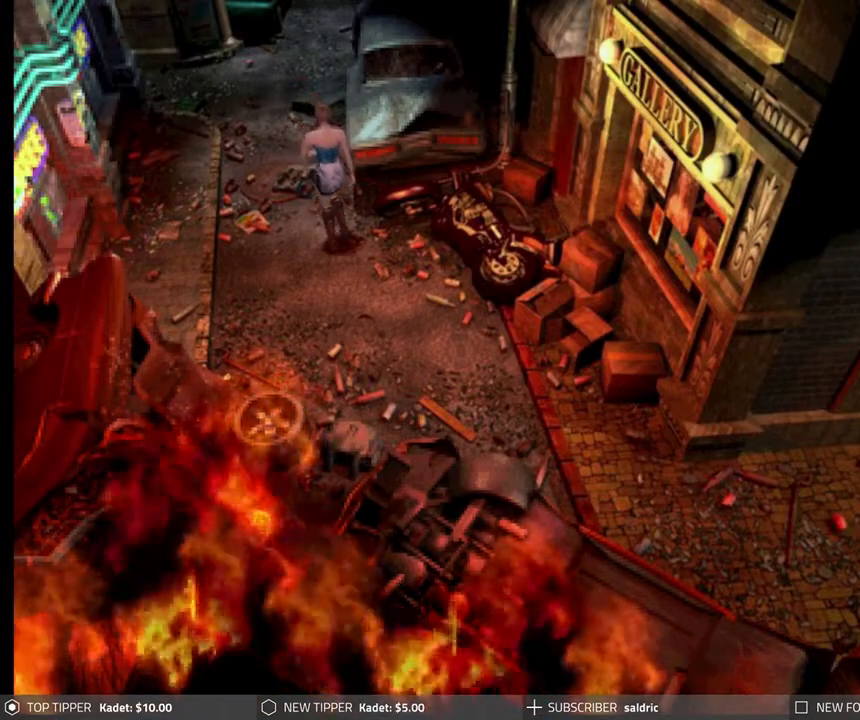
{"buttons": ["DPAD_DOWN", "DPAD_LEFT"], "left_stick": "center", "events": [[400, "DPAD_LEFT", "down"]]}
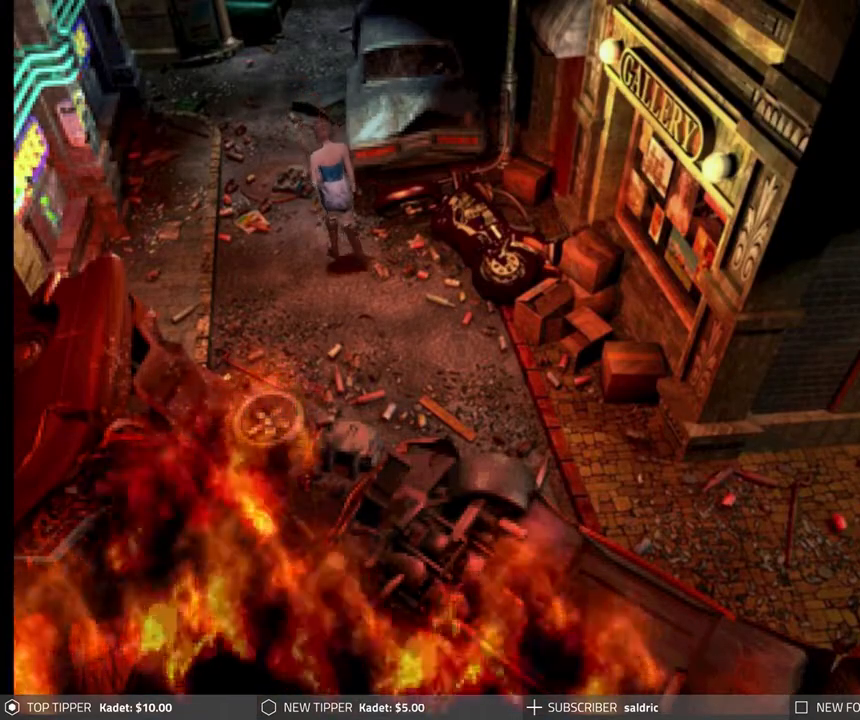
{"buttons": ["DPAD_DOWN"], "left_stick": "center", "events": [[33, "DPAD_LEFT", "up"]]}
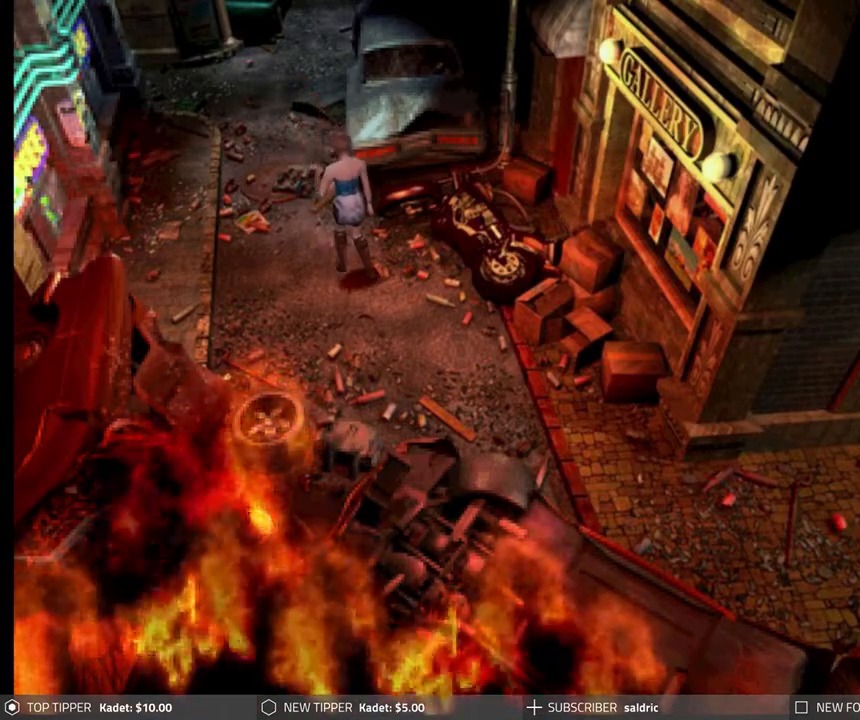
{"buttons": ["DPAD_DOWN"], "left_stick": "center", "events": [[150, "DPAD_LEFT", "down"], [300, "DPAD_LEFT", "up"]]}
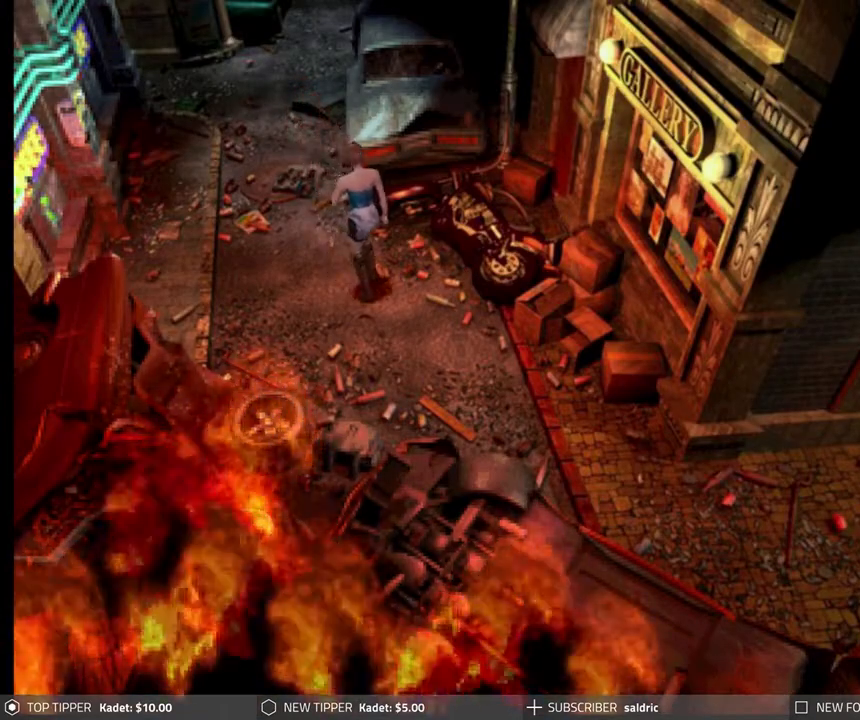
{"buttons": ["DPAD_DOWN"], "left_stick": "center", "events": []}
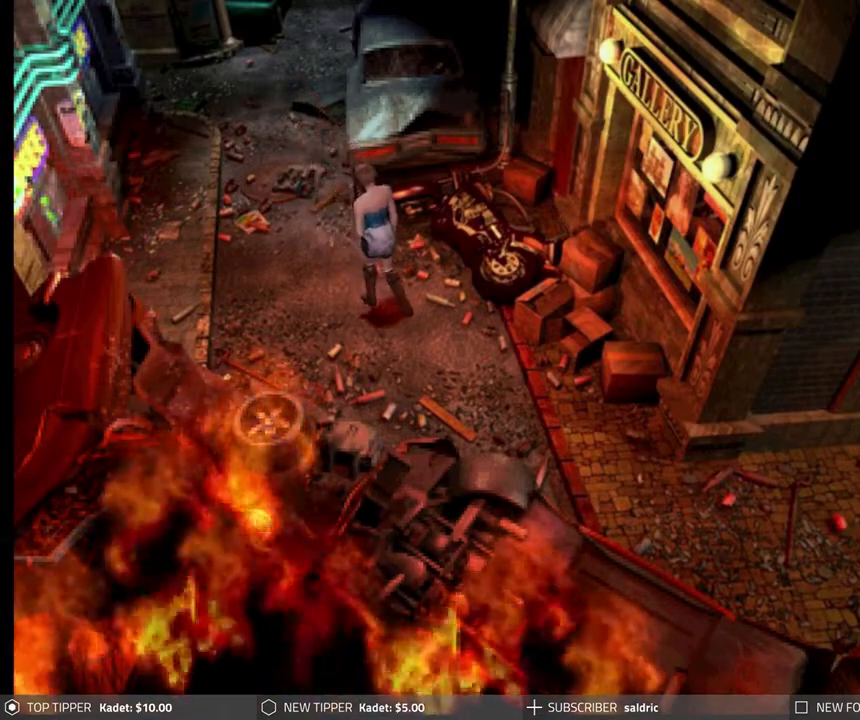
{"buttons": ["DPAD_DOWN"], "left_stick": "center", "events": []}
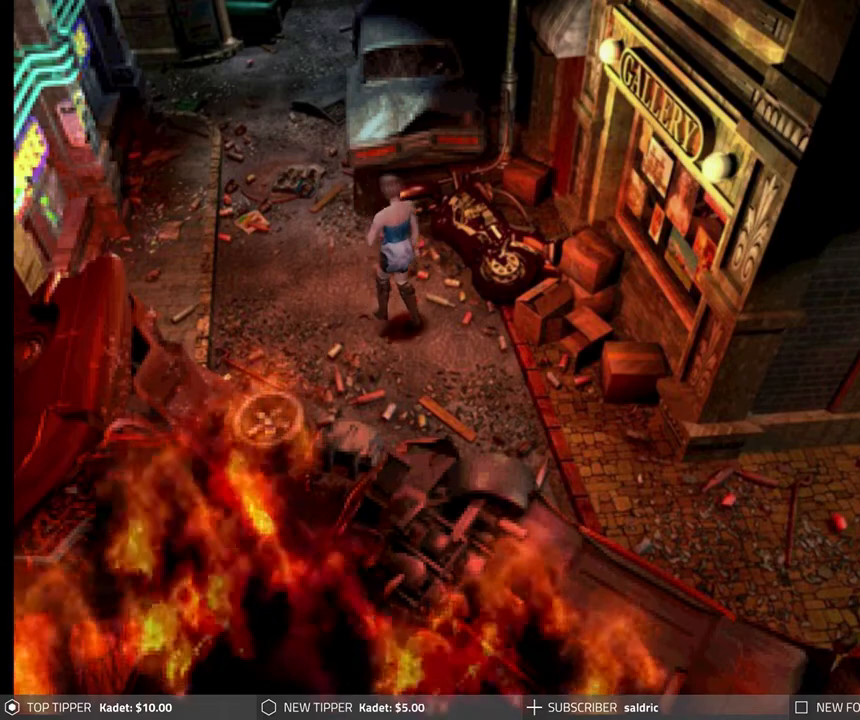
{"buttons": ["DPAD_DOWN"], "left_stick": "center", "events": []}
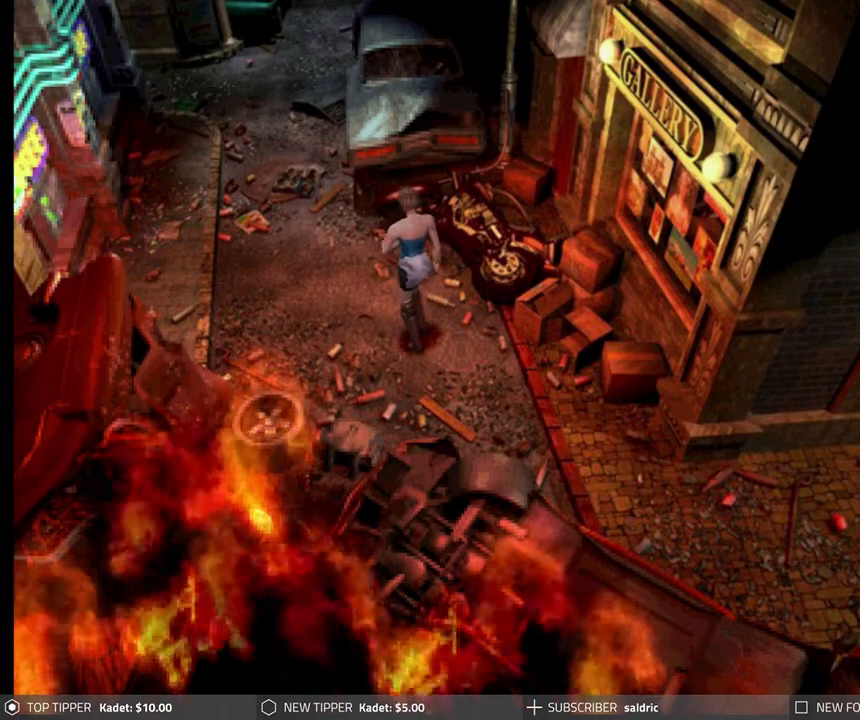
{"buttons": ["DPAD_DOWN"], "left_stick": "center", "events": [[100, "DPAD_LEFT", "down"], [217, "DPAD_LEFT", "up"]]}